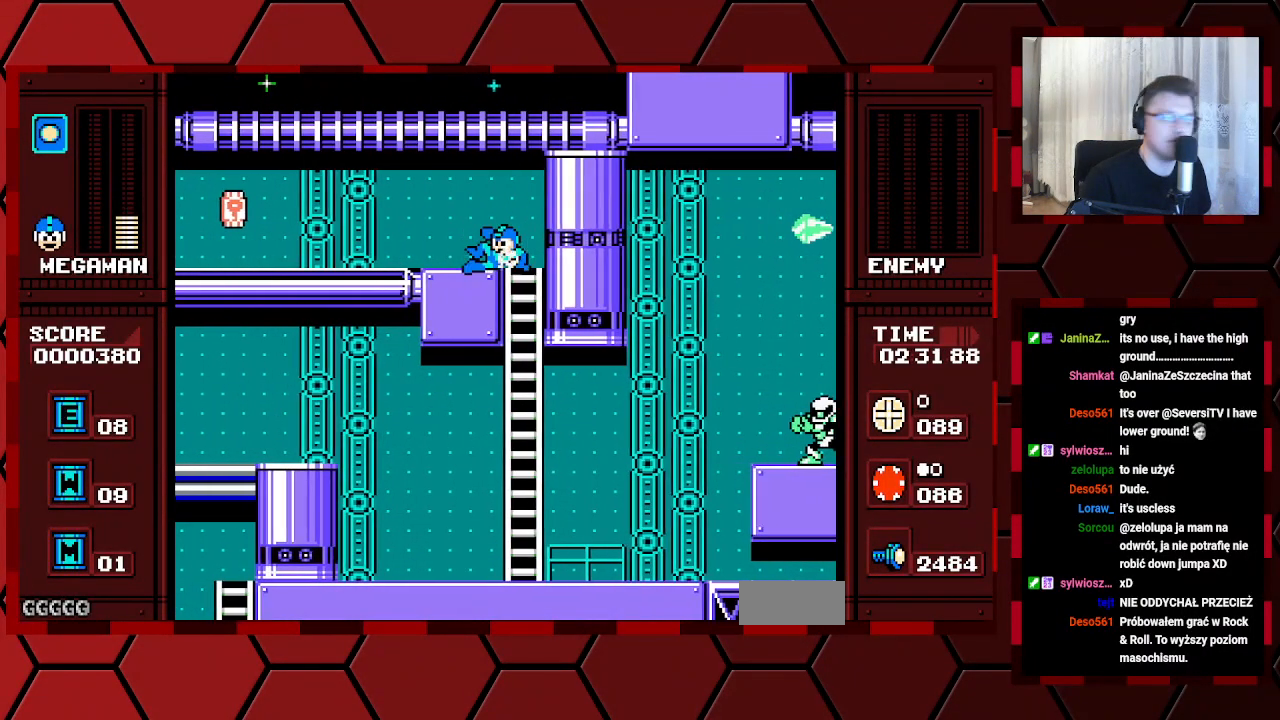
Gameplay with a controller (Xbox layout); each line is a JSON object with the inputs held at the frame after it. "events" lists button and stick changes between this image and that frame as [ms after this image, input, new state], when the widget could be followed in between. Not read: DPAD_RIGHT HOME L2 L3 R2 R3.
{"buttons": ["DPAD_LEFT"], "events": []}
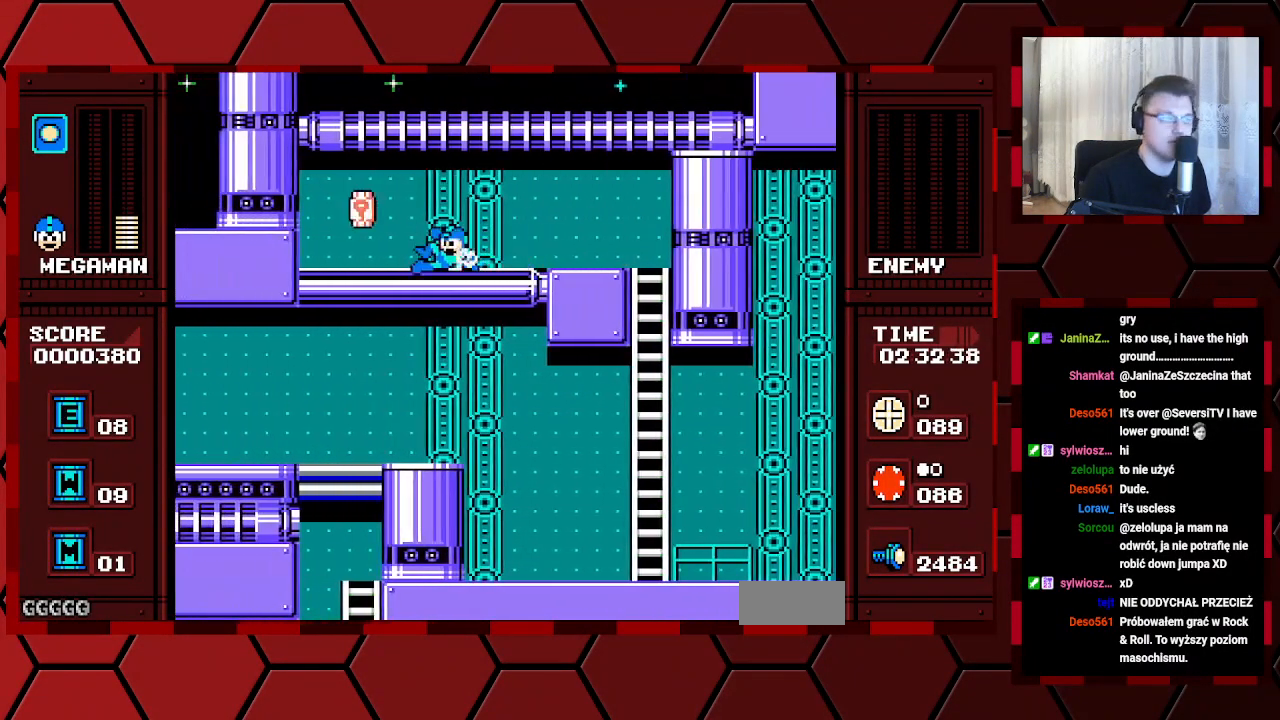
{"buttons": [], "events": [[250, "DPAD_LEFT", "up"]]}
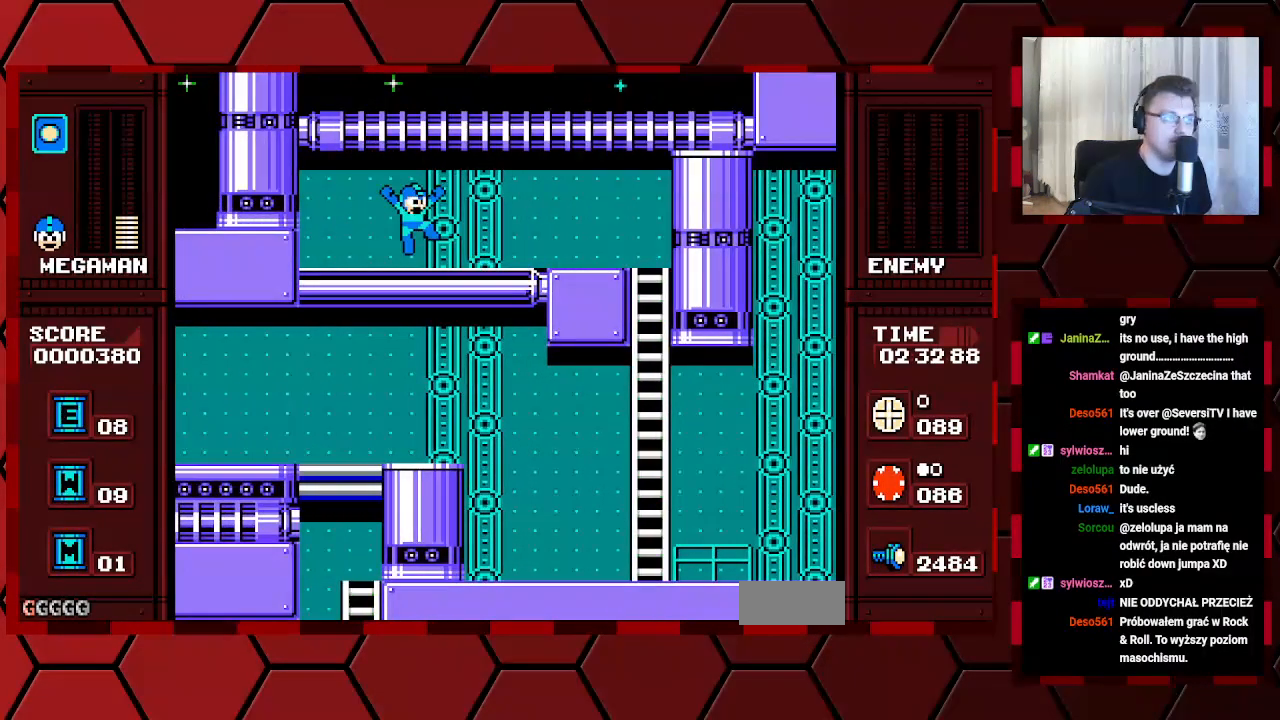
{"buttons": [], "events": []}
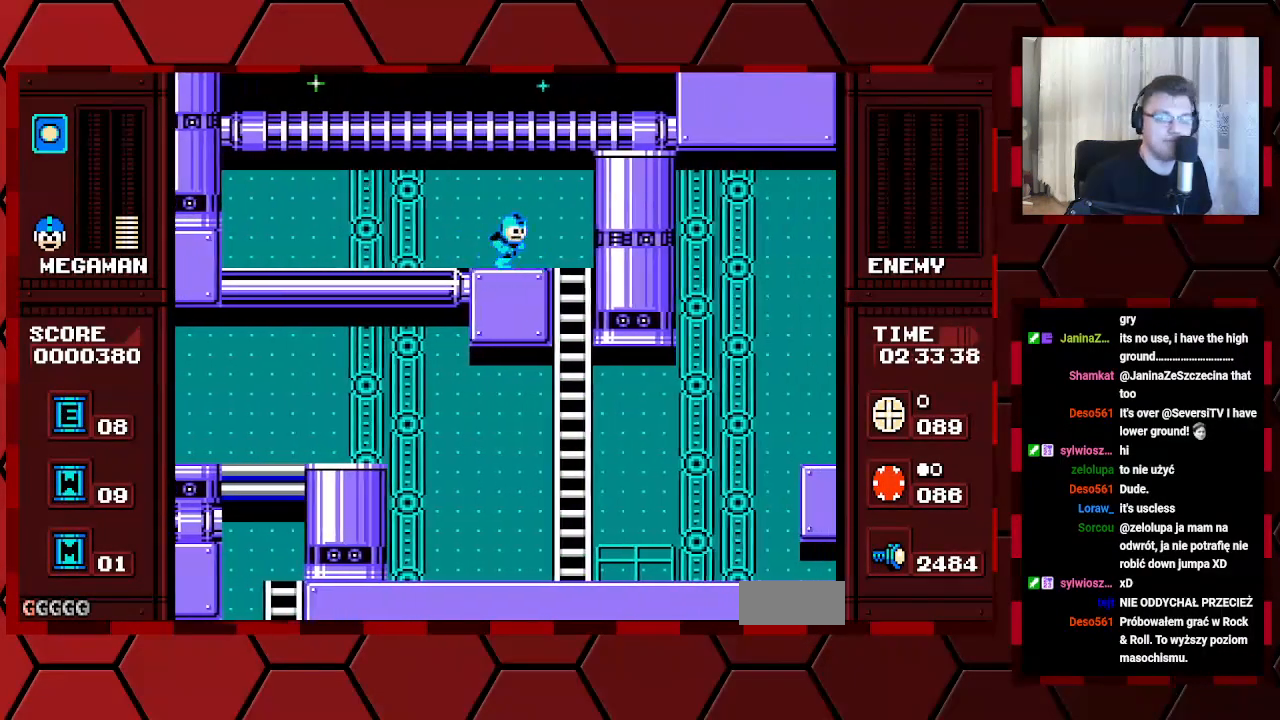
{"buttons": ["DPAD_DOWN"], "events": [[250, "X", "down"], [350, "DPAD_DOWN", "down"], [367, "X", "up"]]}
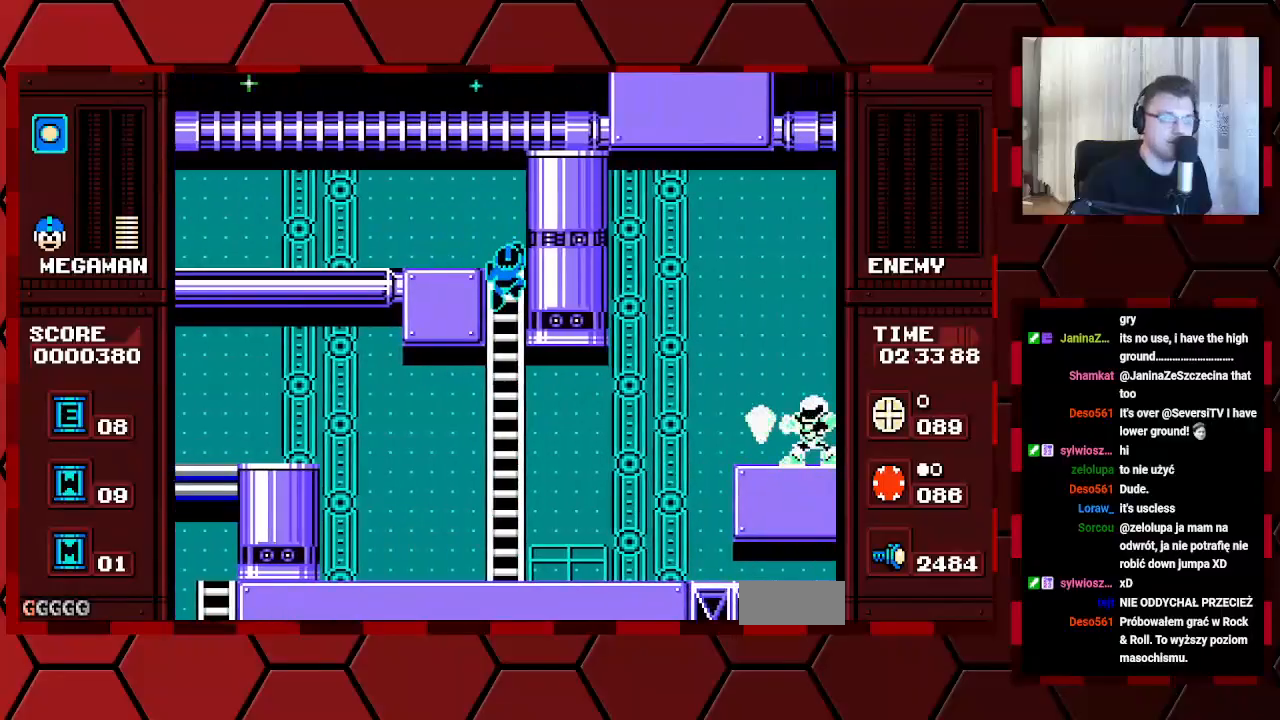
{"buttons": ["DPAD_LEFT"], "events": [[100, "DPAD_DOWN", "up"], [417, "DPAD_LEFT", "down"]]}
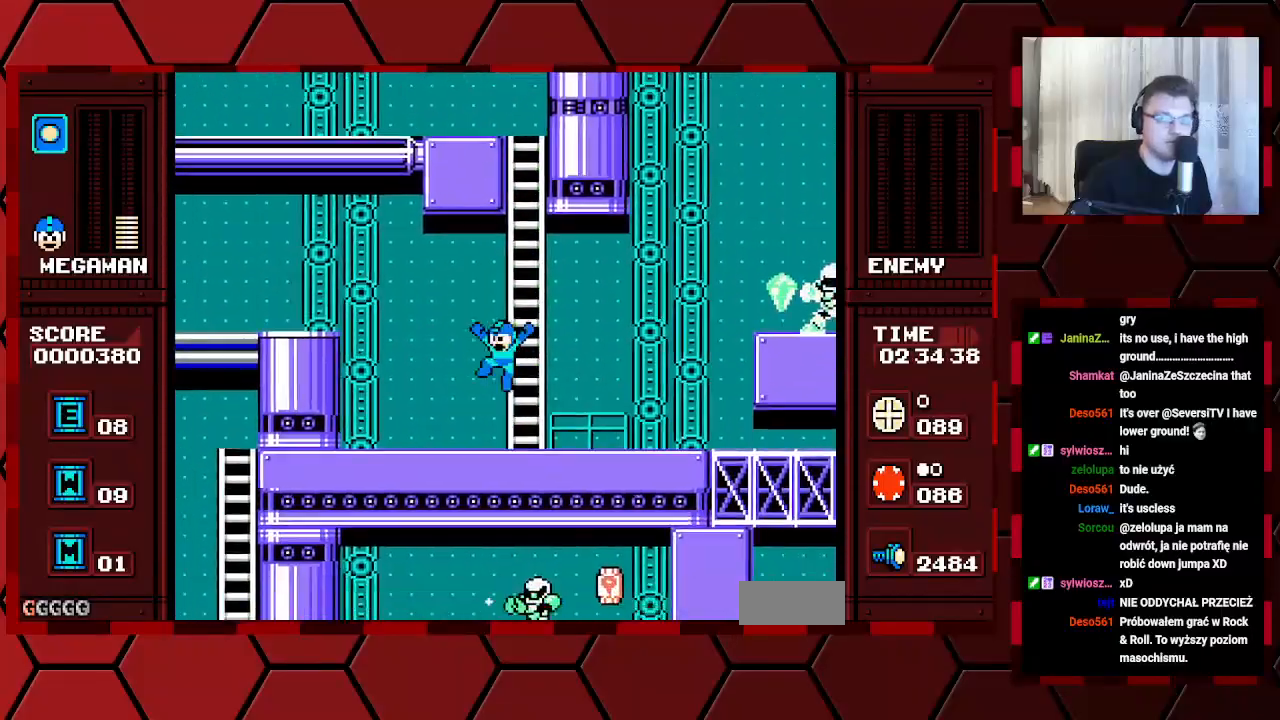
{"buttons": [], "events": [[167, "DPAD_LEFT", "up"]]}
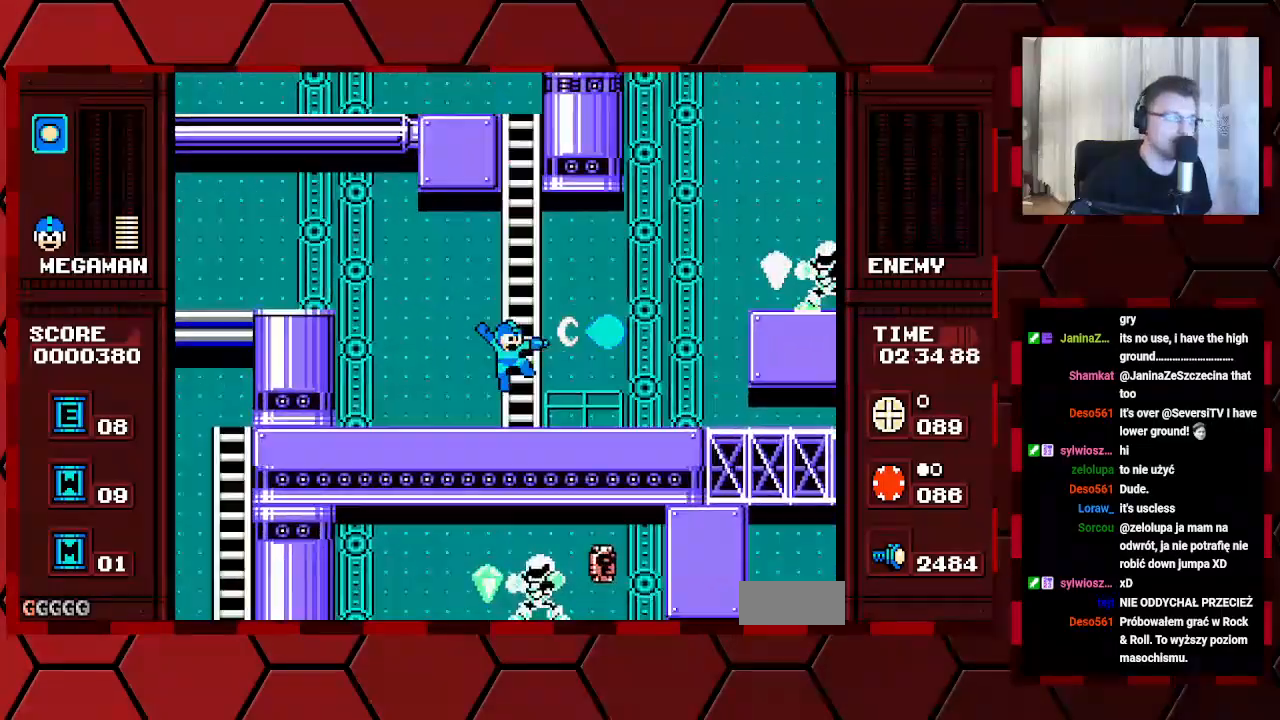
{"buttons": [], "events": []}
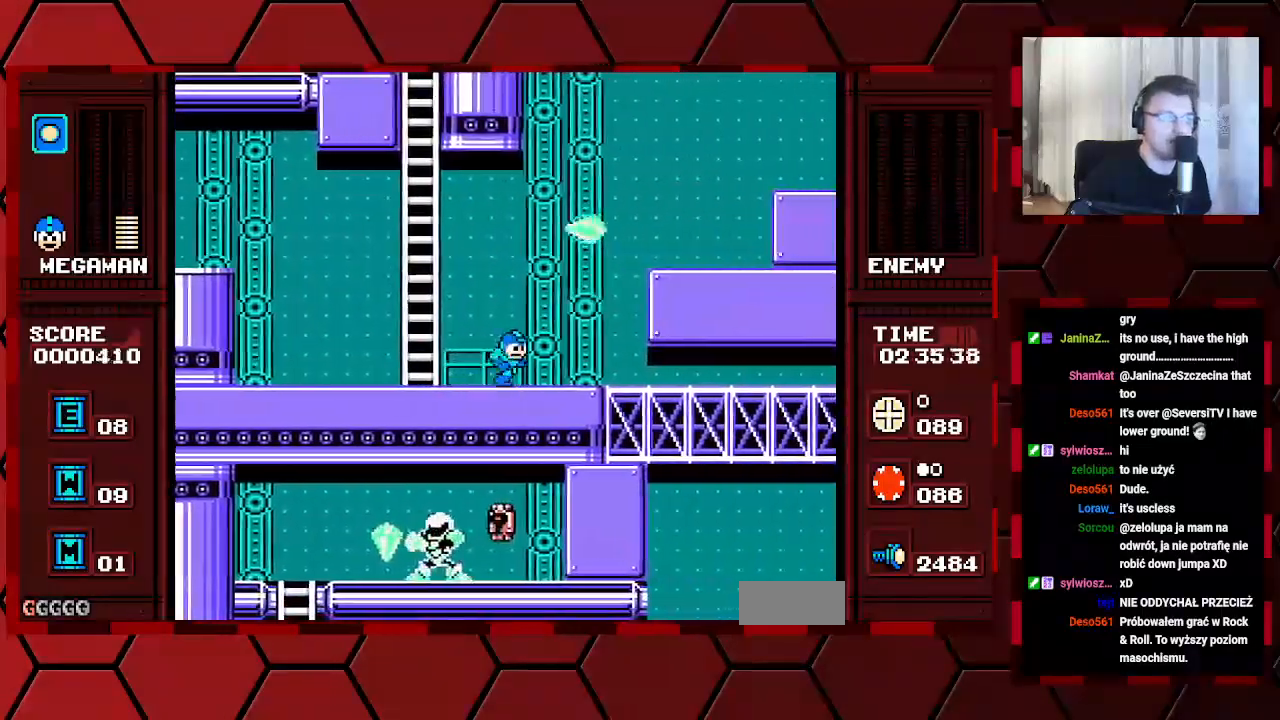
{"buttons": [], "events": []}
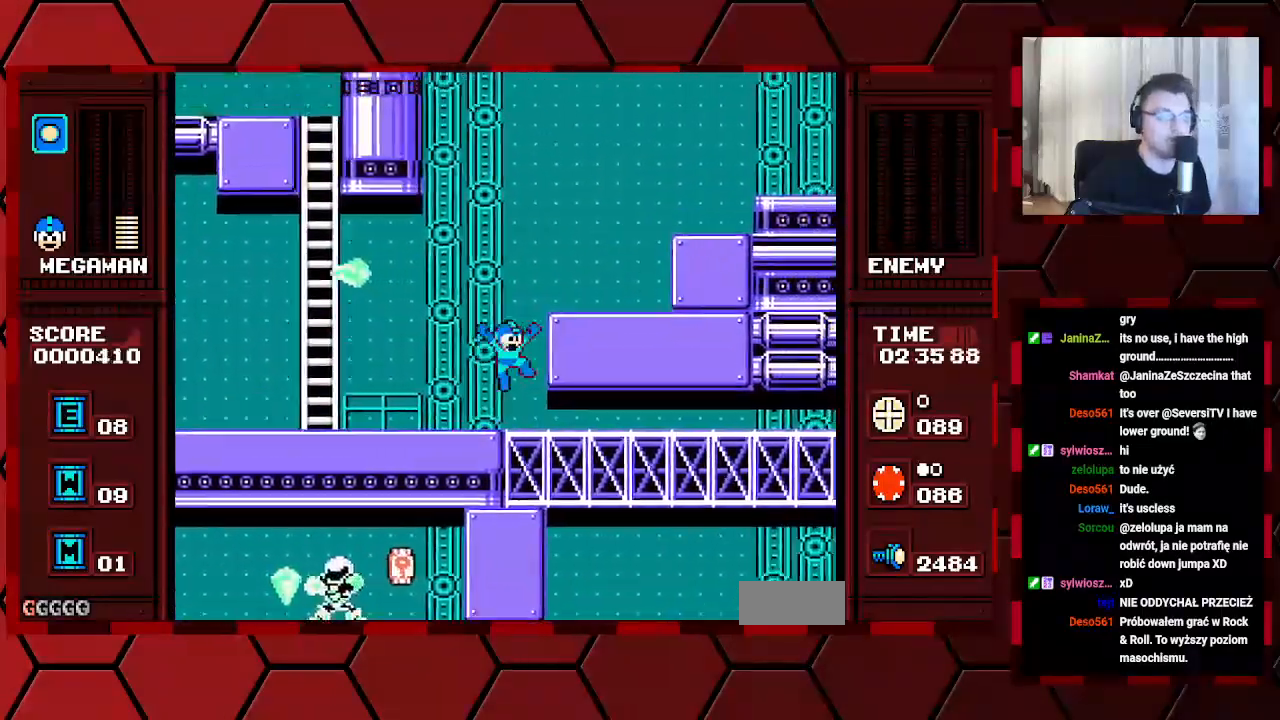
{"buttons": [], "events": []}
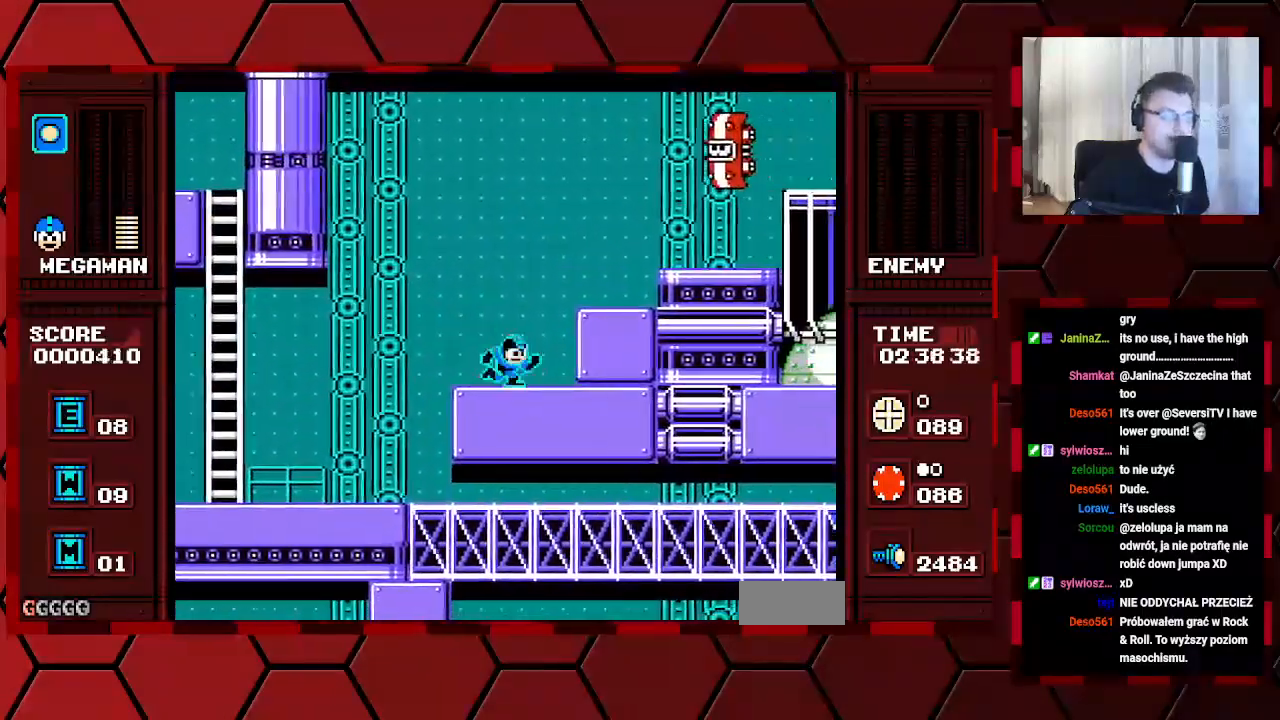
{"buttons": [], "events": [[350, "DPAD_LEFT", "down"], [450, "DPAD_LEFT", "up"]]}
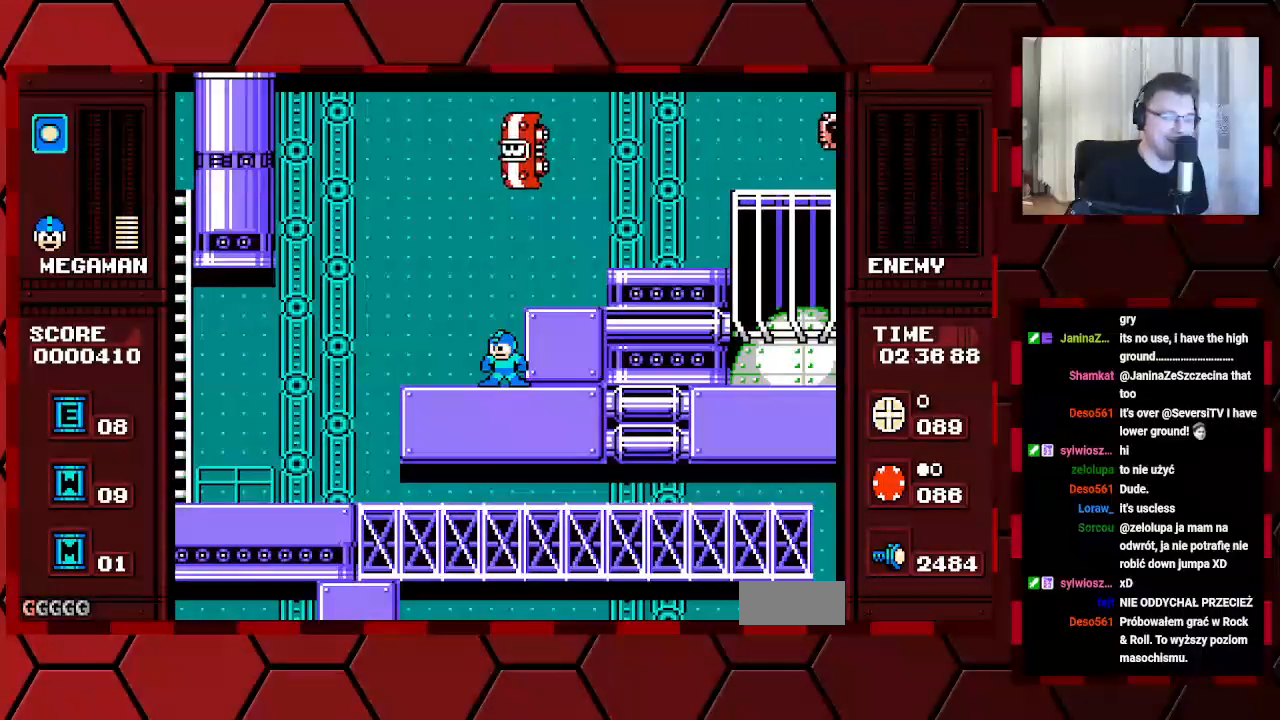
{"buttons": [], "events": [[183, "DPAD_LEFT", "down"], [400, "DPAD_LEFT", "up"]]}
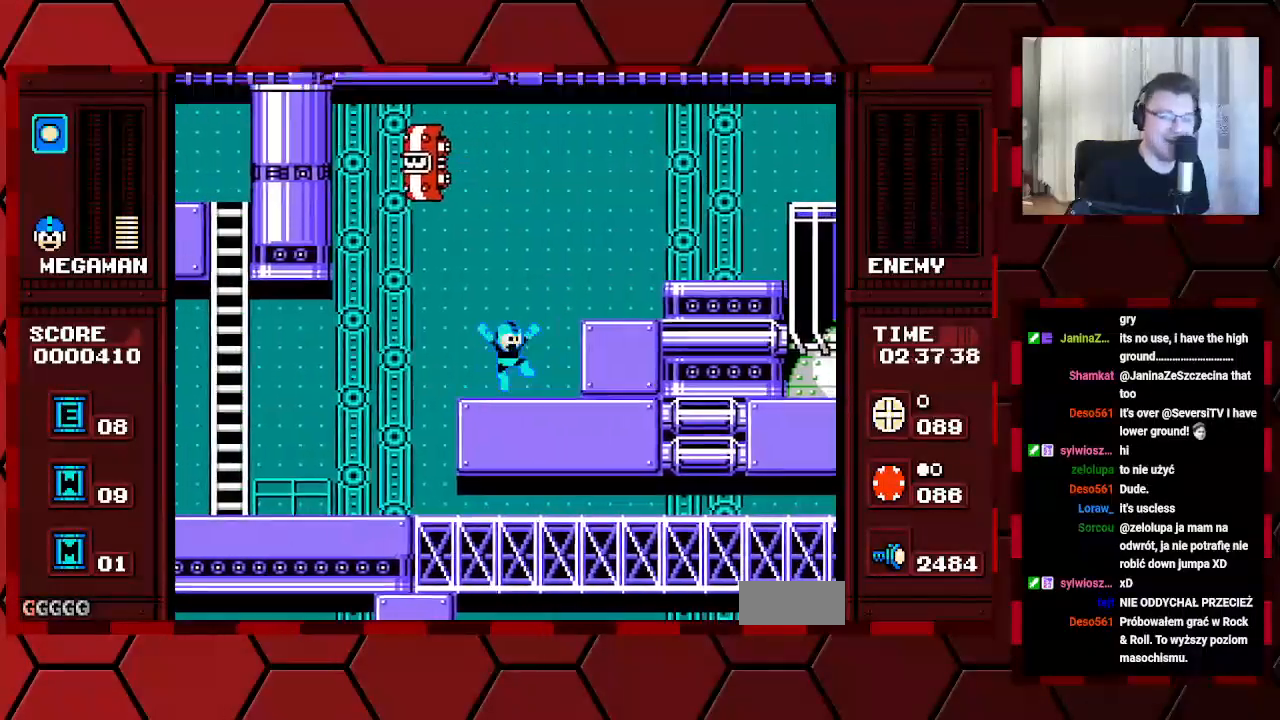
{"buttons": [], "events": []}
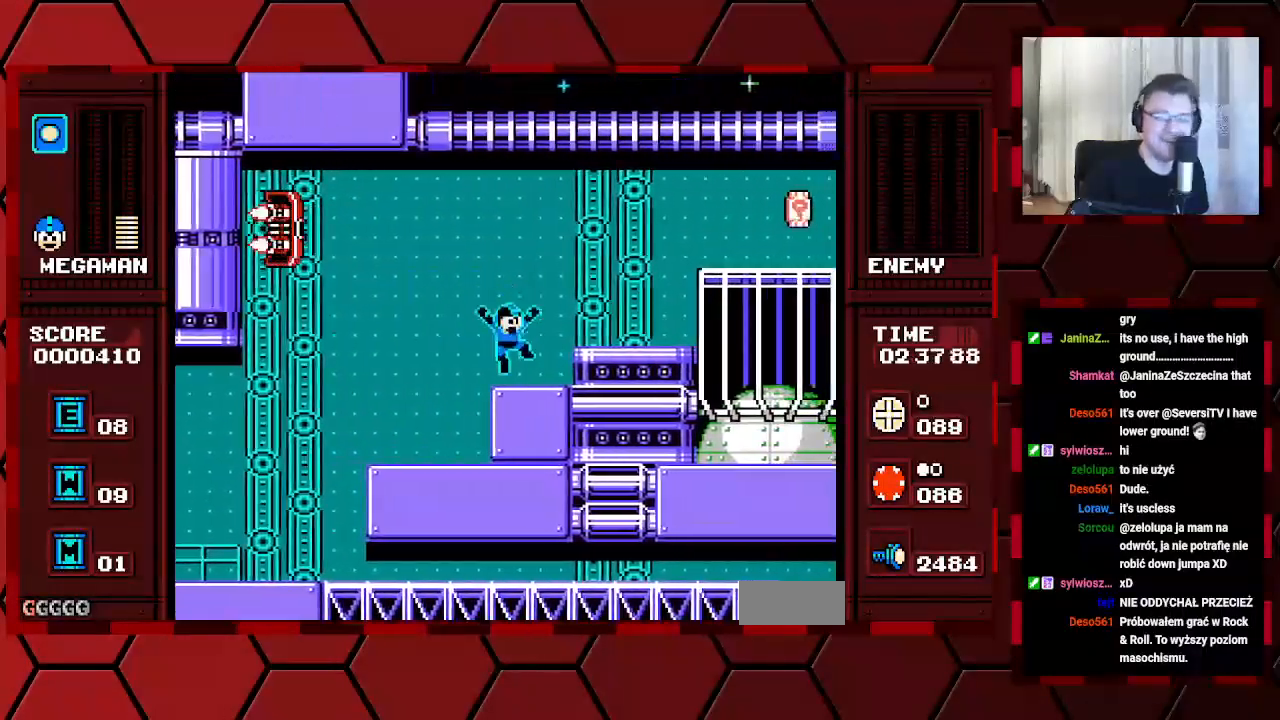
{"buttons": [], "events": []}
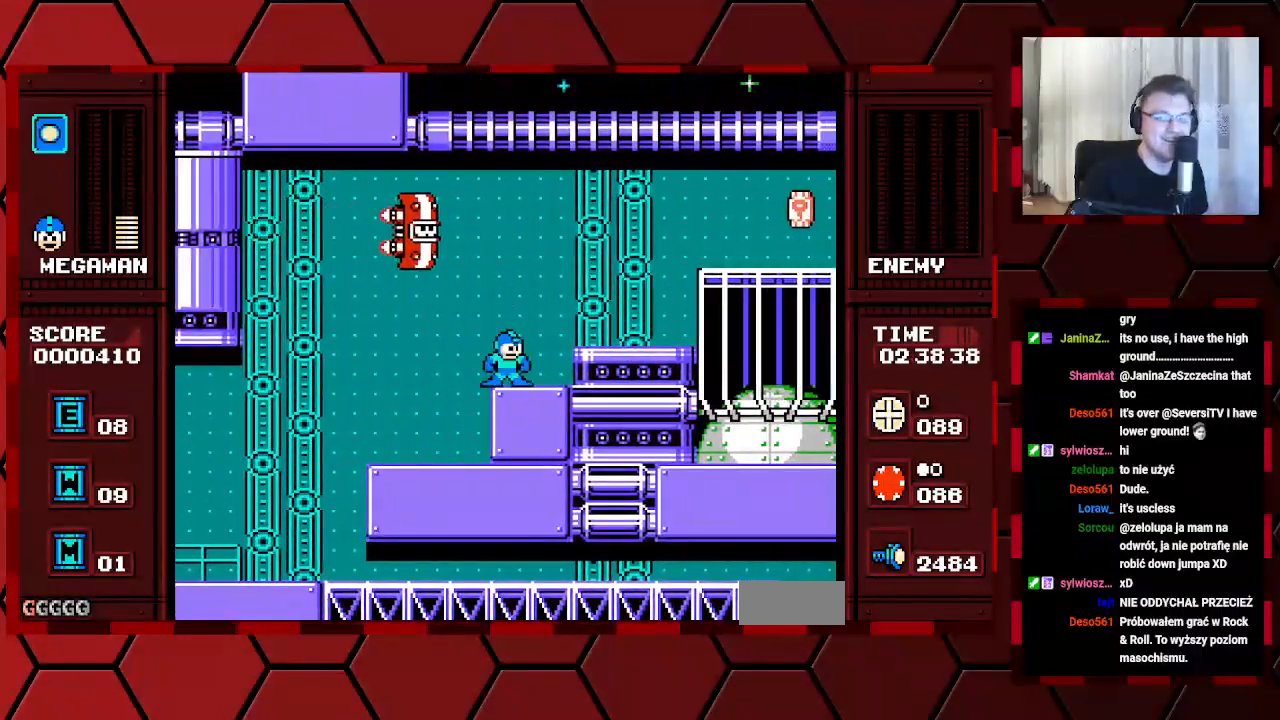
{"buttons": [], "events": []}
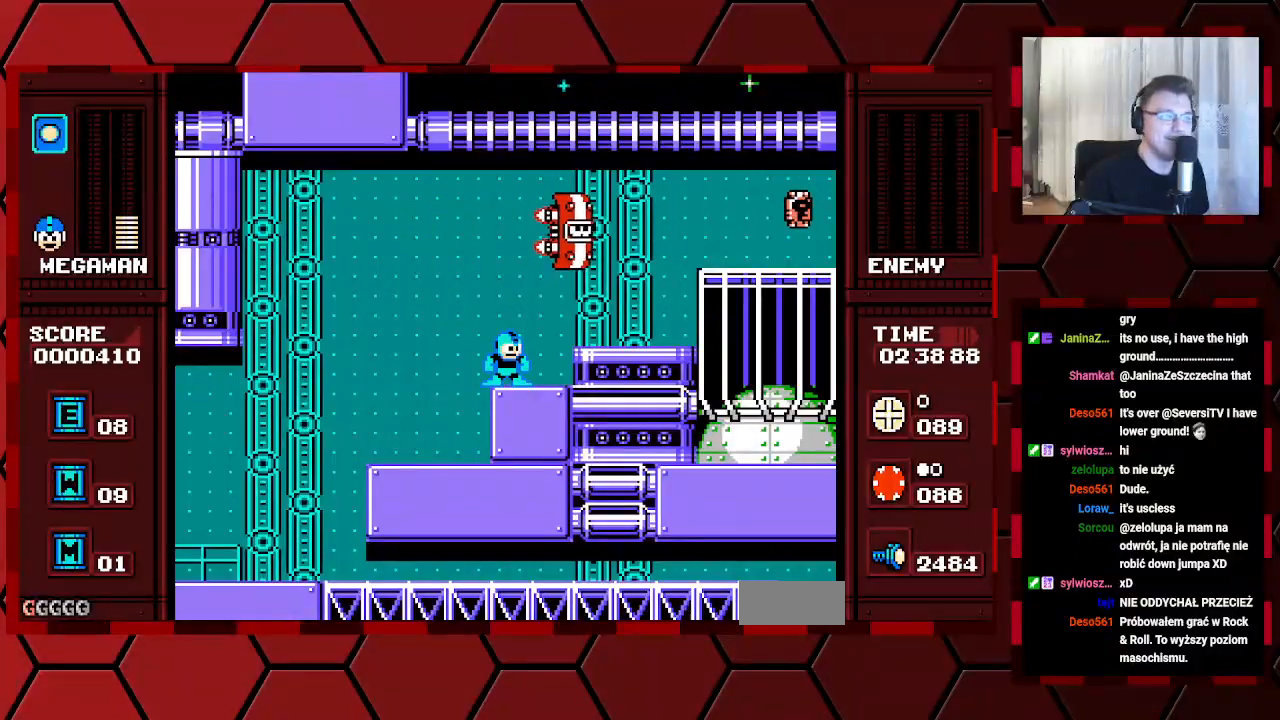
{"buttons": [], "events": []}
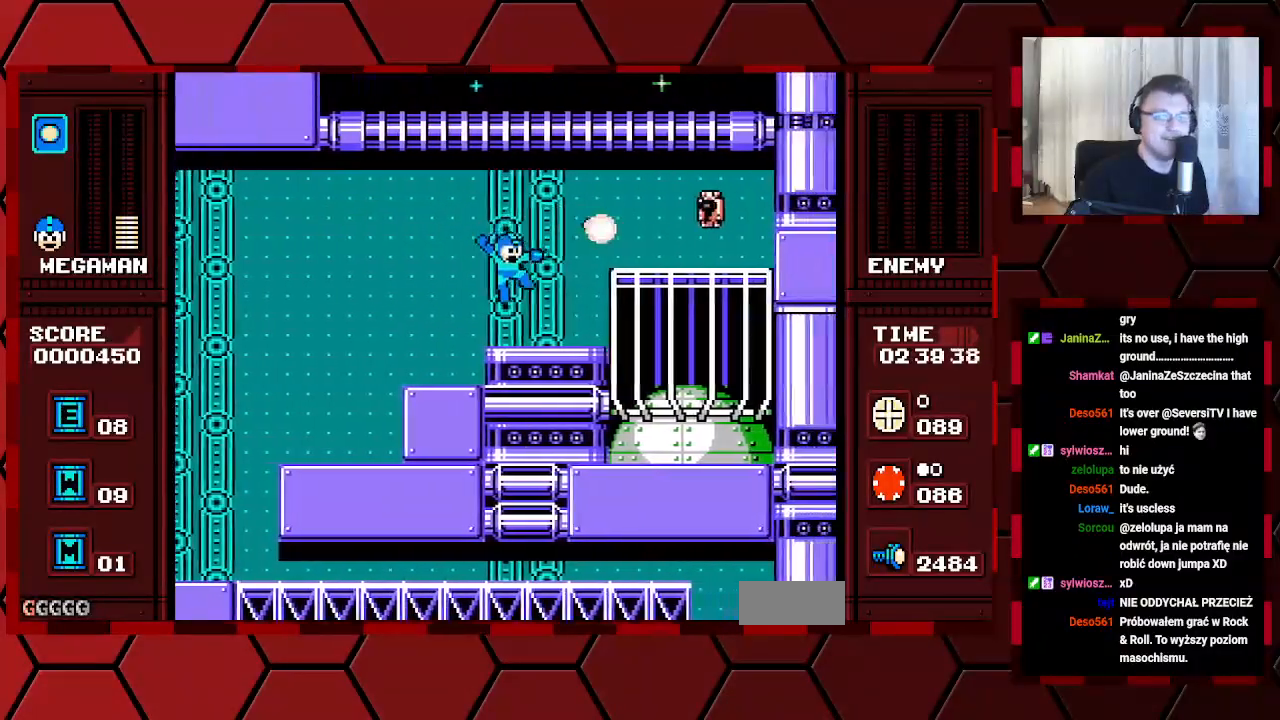
{"buttons": [], "events": []}
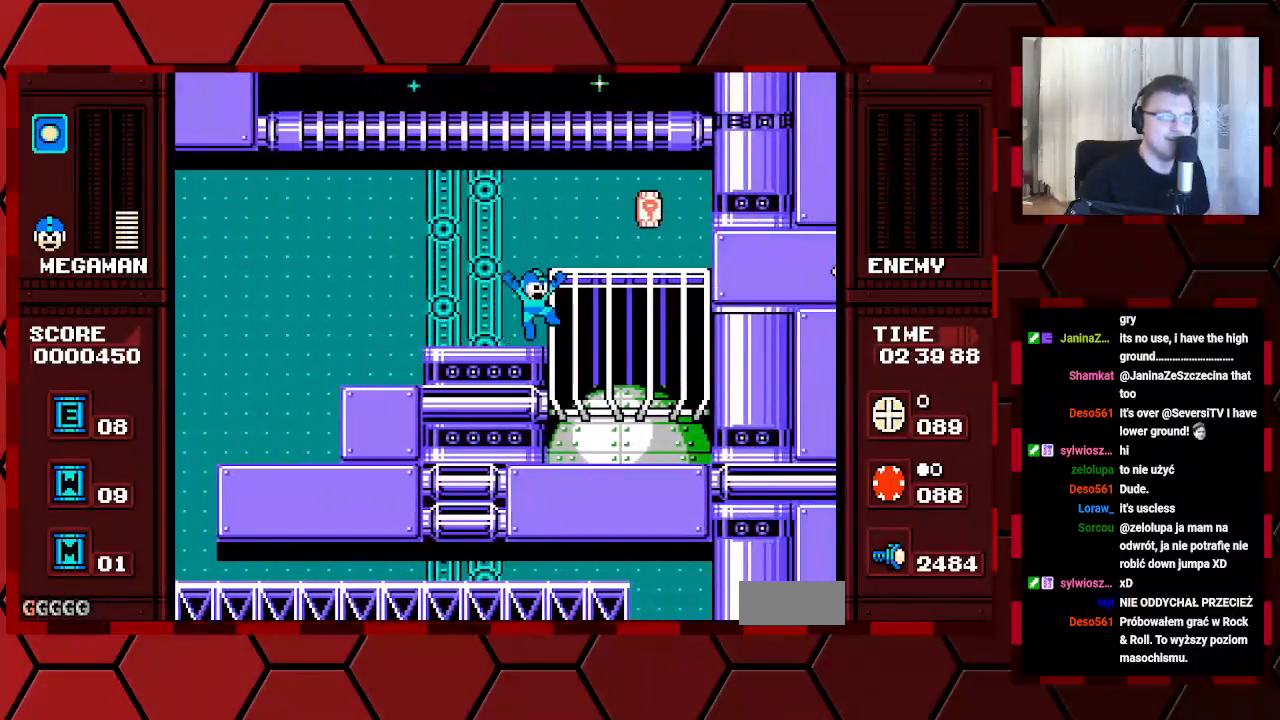
{"buttons": [], "events": []}
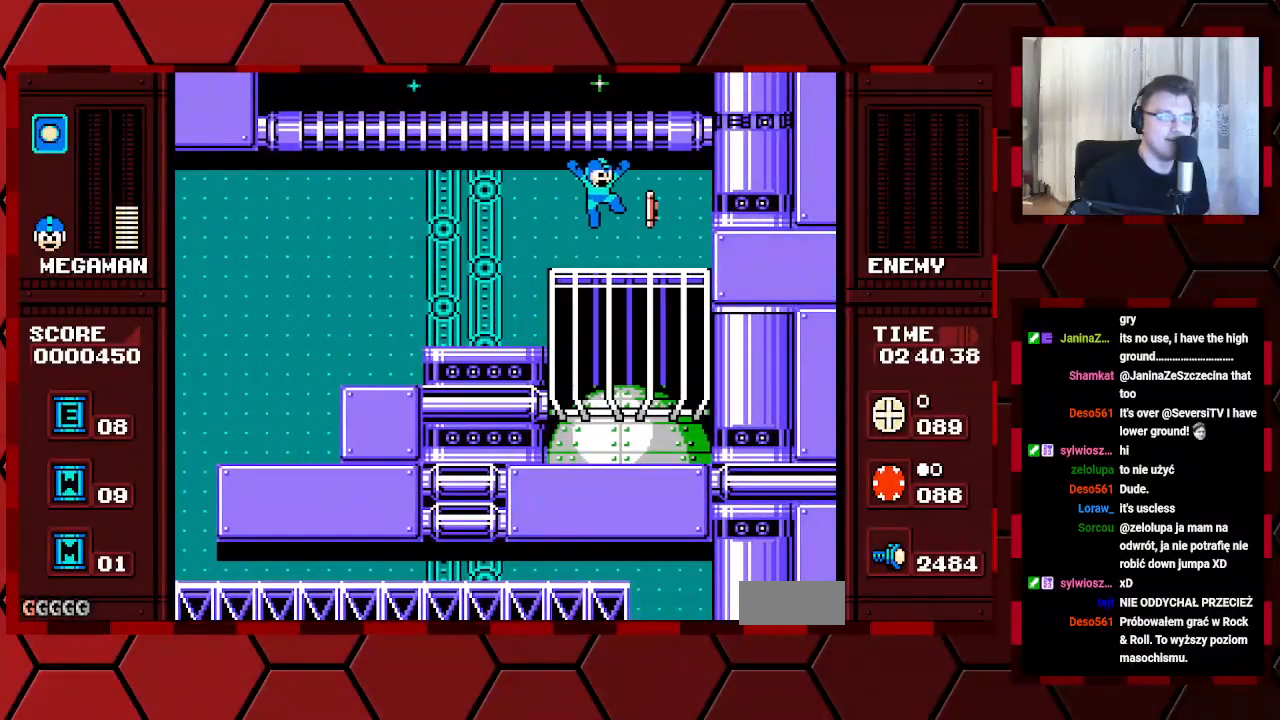
{"buttons": ["DPAD_LEFT"], "events": [[400, "DPAD_LEFT", "down"]]}
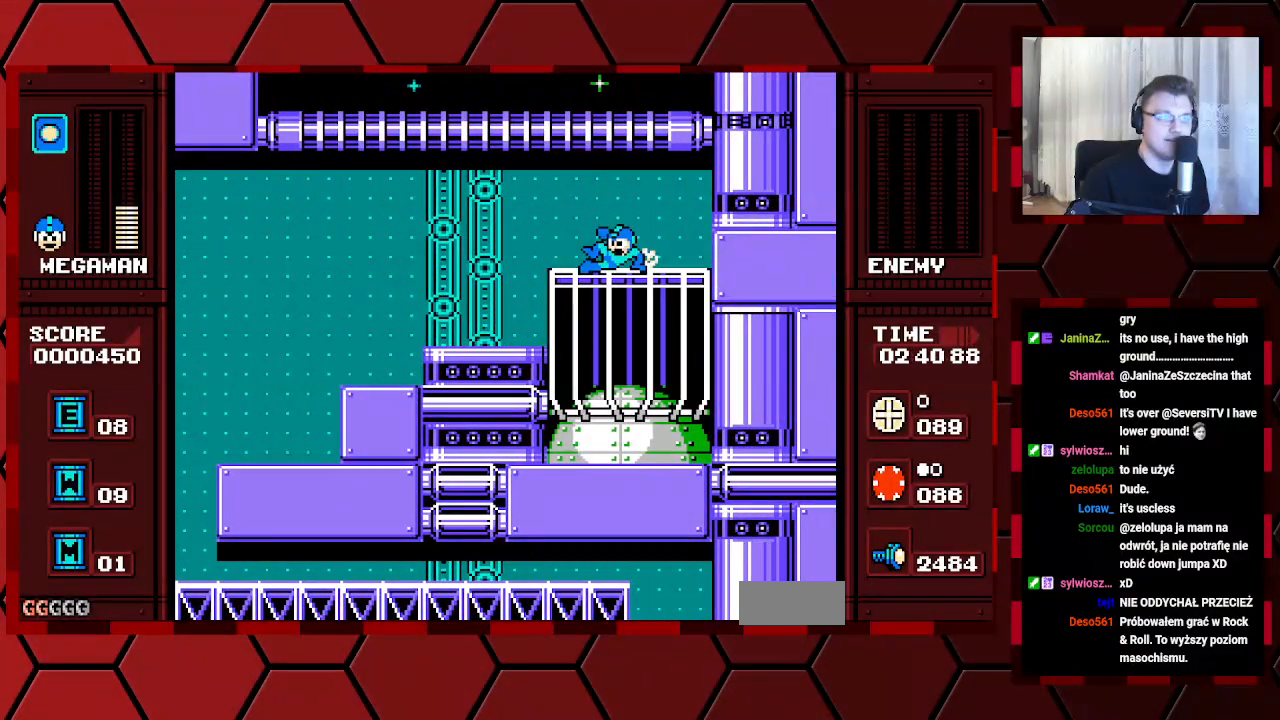
{"buttons": ["DPAD_LEFT"], "events": []}
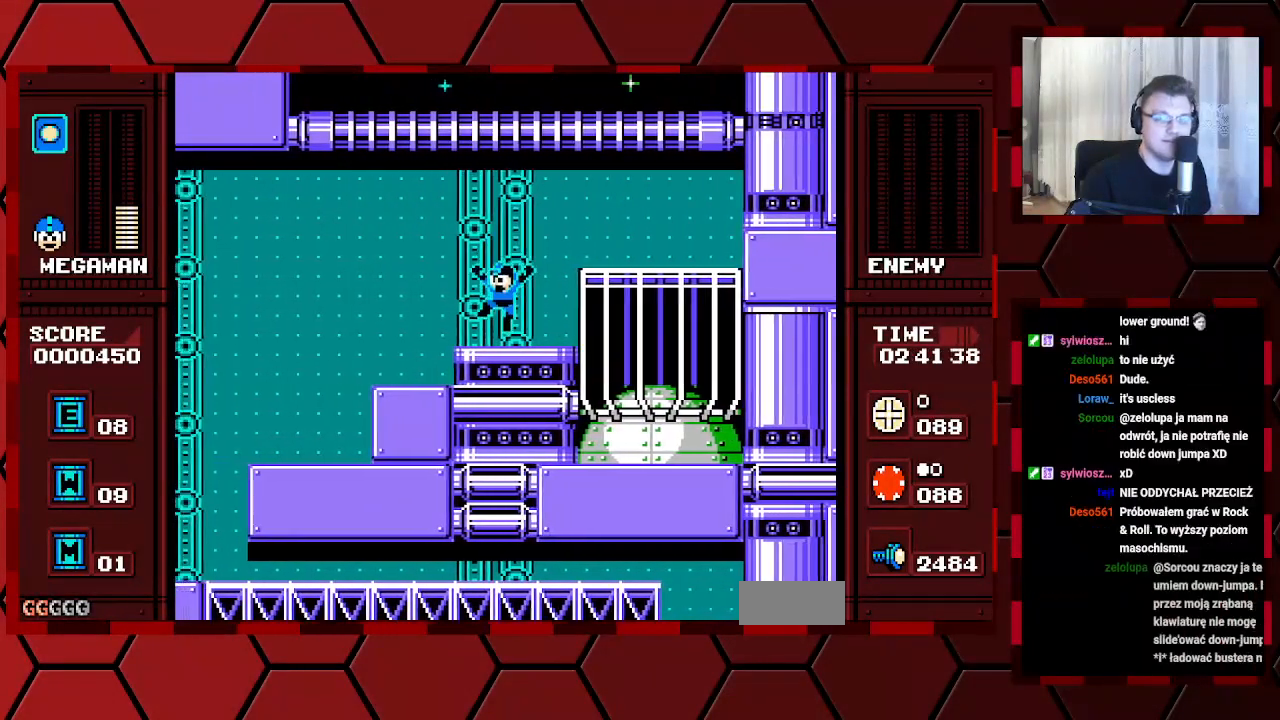
{"buttons": [], "events": [[433, "DPAD_LEFT", "up"]]}
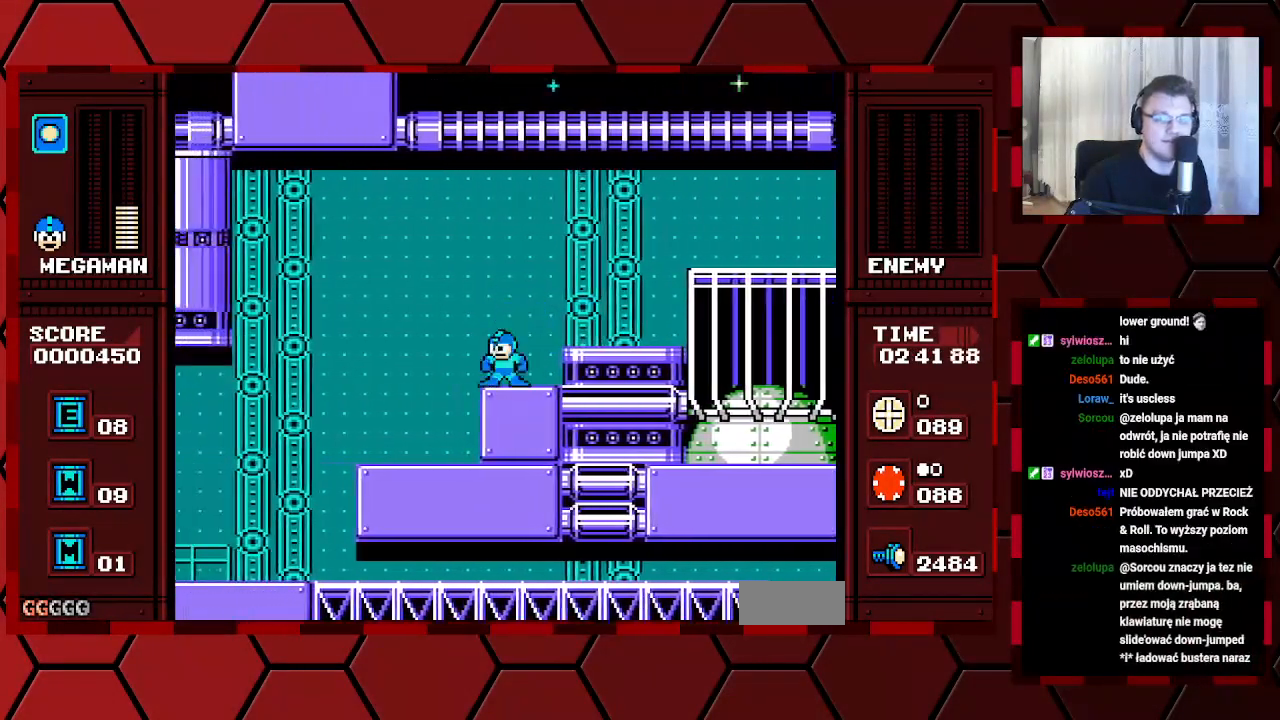
{"buttons": ["DPAD_LEFT"], "events": [[67, "DPAD_LEFT", "down"]]}
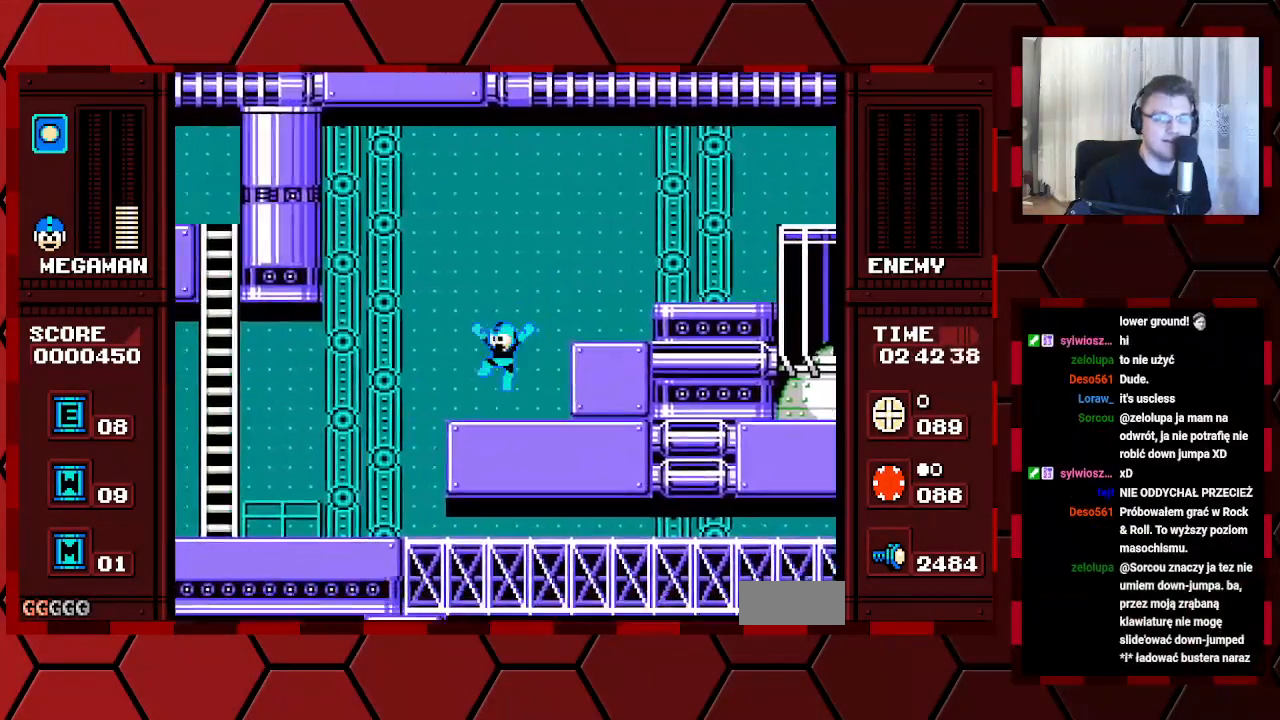
{"buttons": ["DPAD_LEFT"], "events": []}
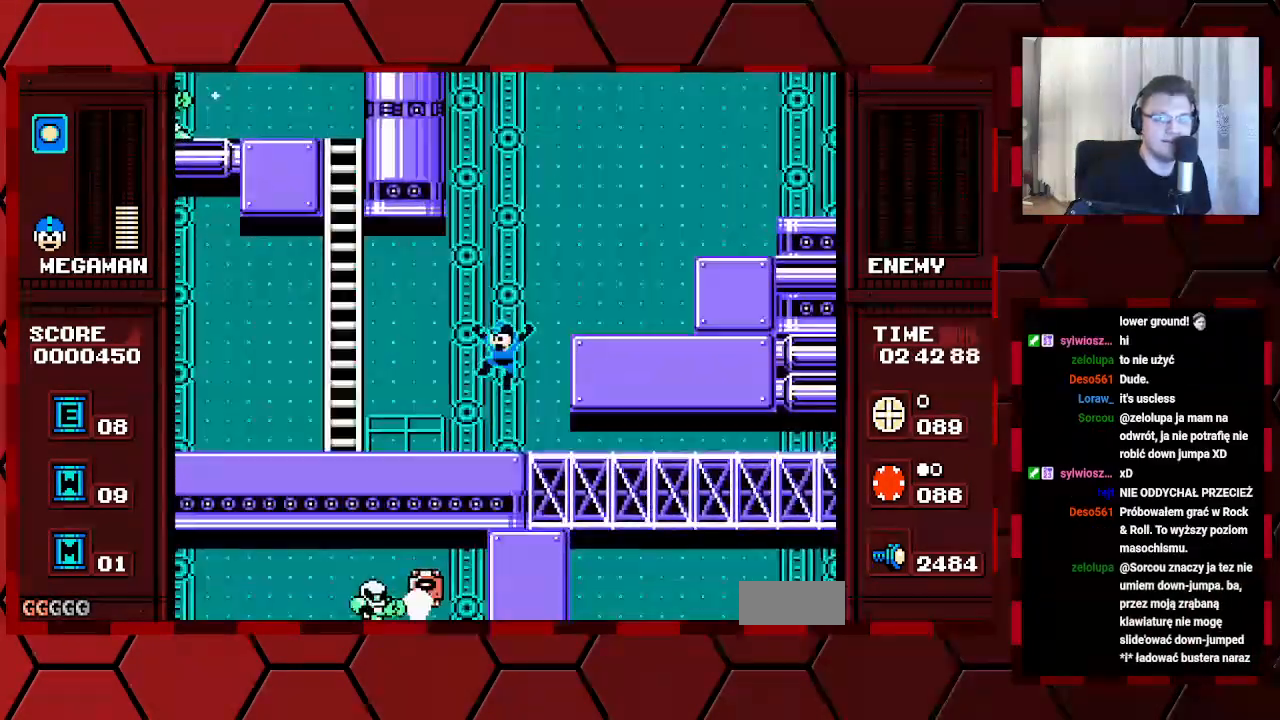
{"buttons": ["DPAD_LEFT"], "events": [[100, "DPAD_LEFT", "up"], [233, "DPAD_LEFT", "down"]]}
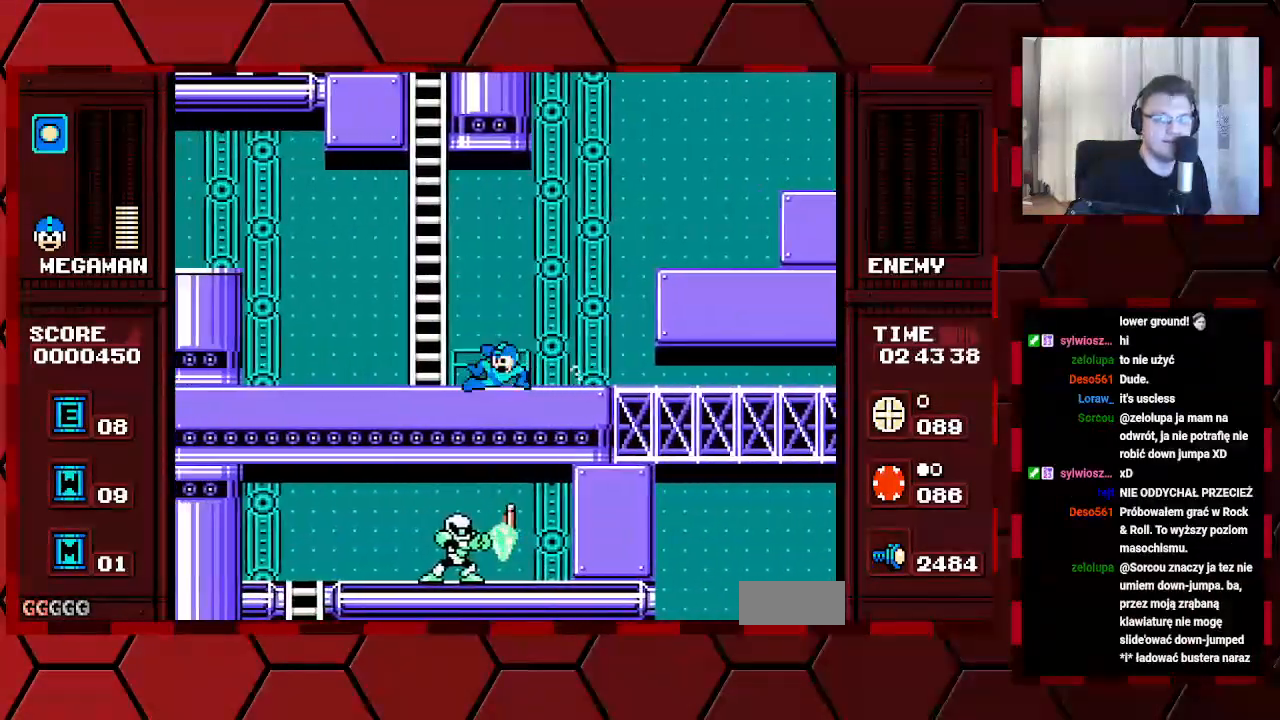
{"buttons": [], "events": [[100, "DPAD_LEFT", "up"]]}
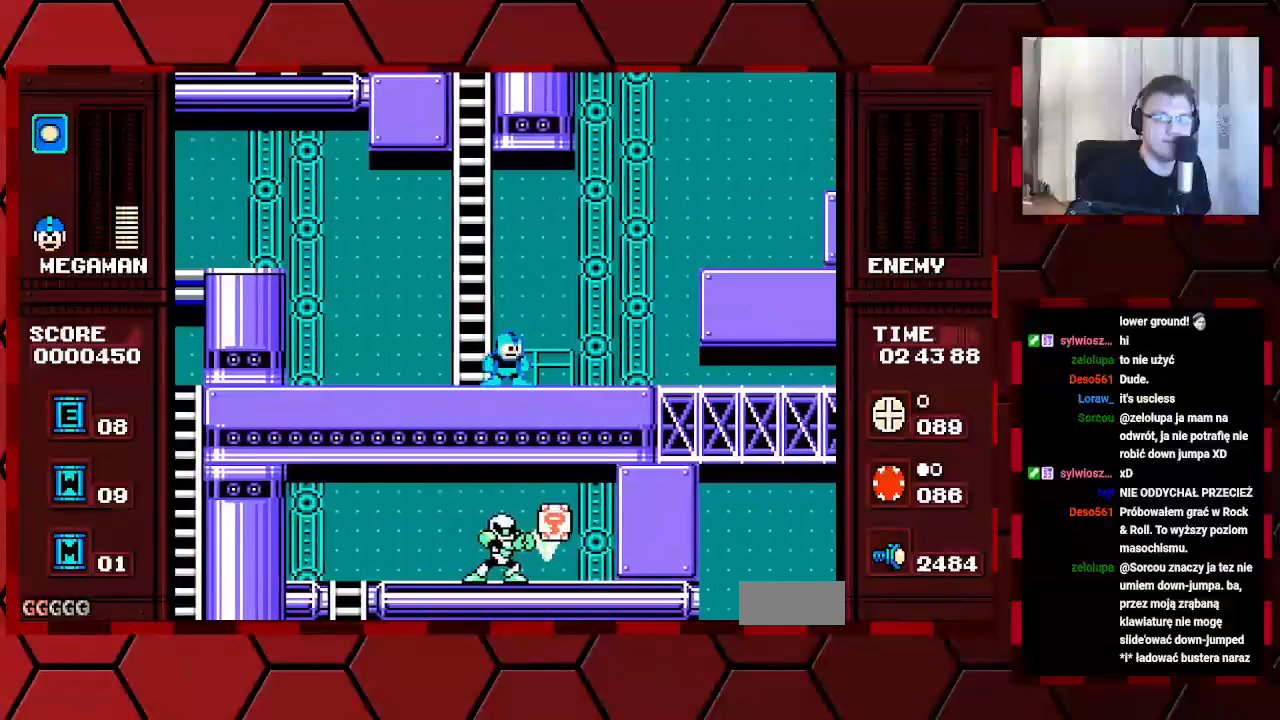
{"buttons": [], "events": [[33, "DPAD_LEFT", "down"], [117, "DPAD_LEFT", "up"]]}